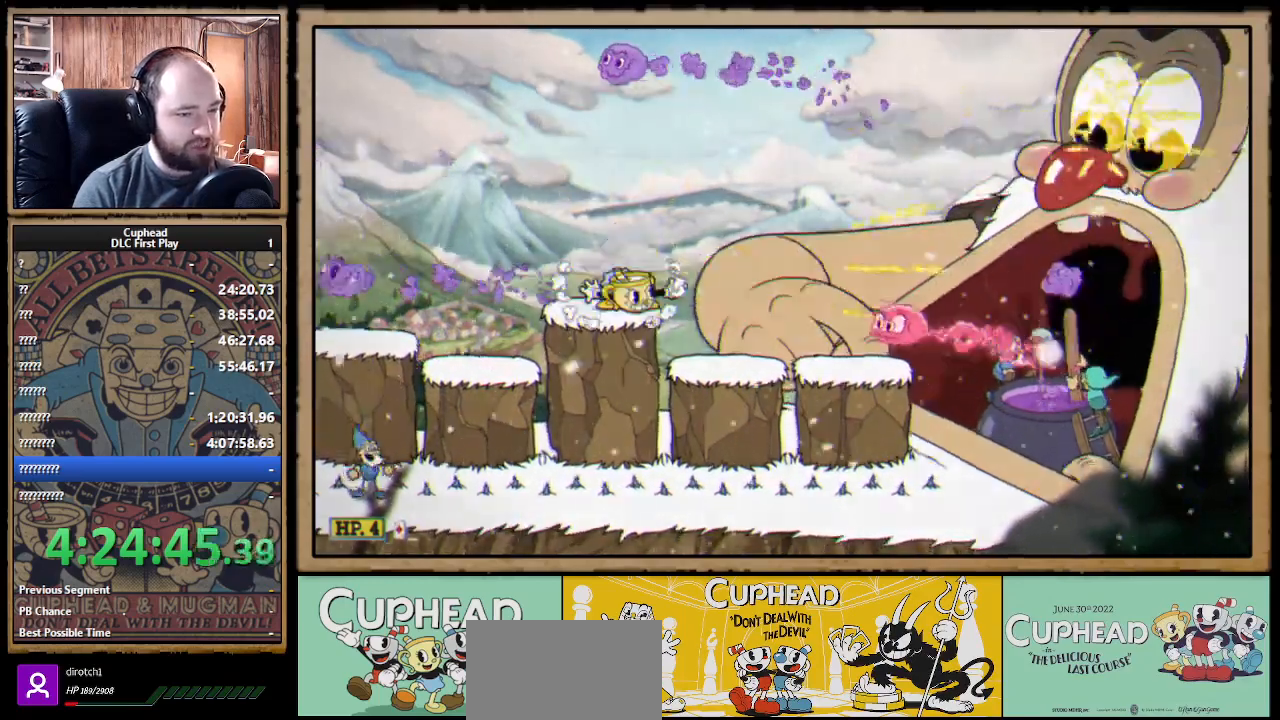
Gameplay with a controller (Xbox layout); each line is a JSON object with the inputs held at the frame after it. "events" lists button and stick changes between this image and that frame as [ms after this image, input, new state], when the widget could be followed in between. Not read: R3.
{"buttons": ["X"], "left_stick": "right", "right_stick": "center", "events": [[33, "A", "down"], [117, "left_stick", "right"], [183, "B", "down"], [333, "B", "up"], [367, "A", "up"]]}
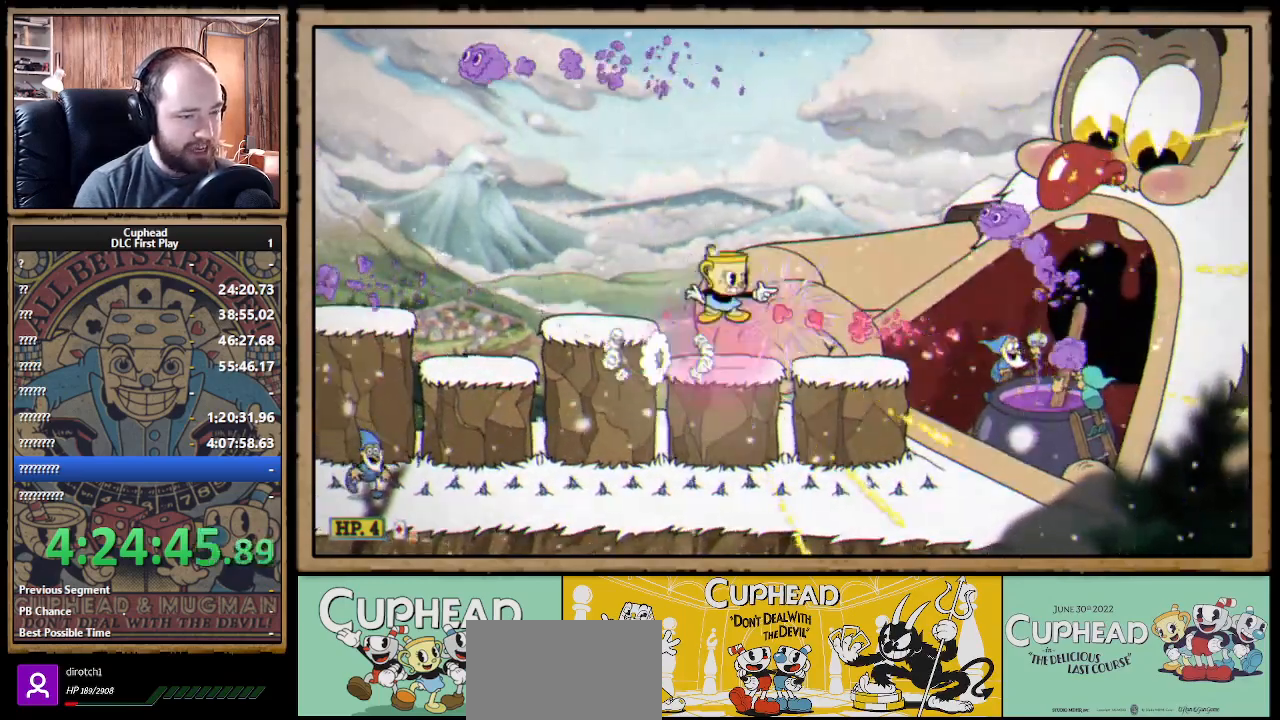
{"buttons": ["X", "R1"], "left_stick": "center", "right_stick": "center", "events": [[17, "left_stick", "center"], [317, "R1", "down"]]}
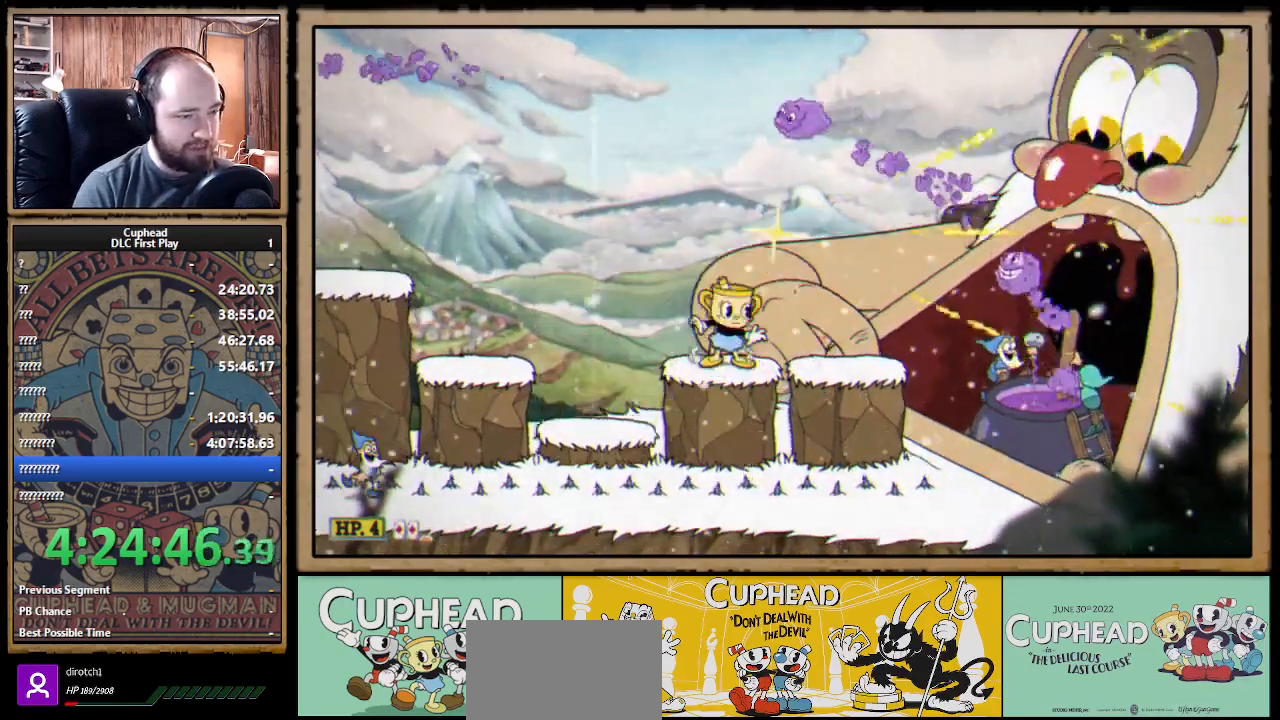
{"buttons": ["X", "R1"], "left_stick": "right", "right_stick": "center", "events": [[200, "R1", "up"], [300, "left_stick", "left"], [417, "R1", "down"], [433, "left_stick", "right"]]}
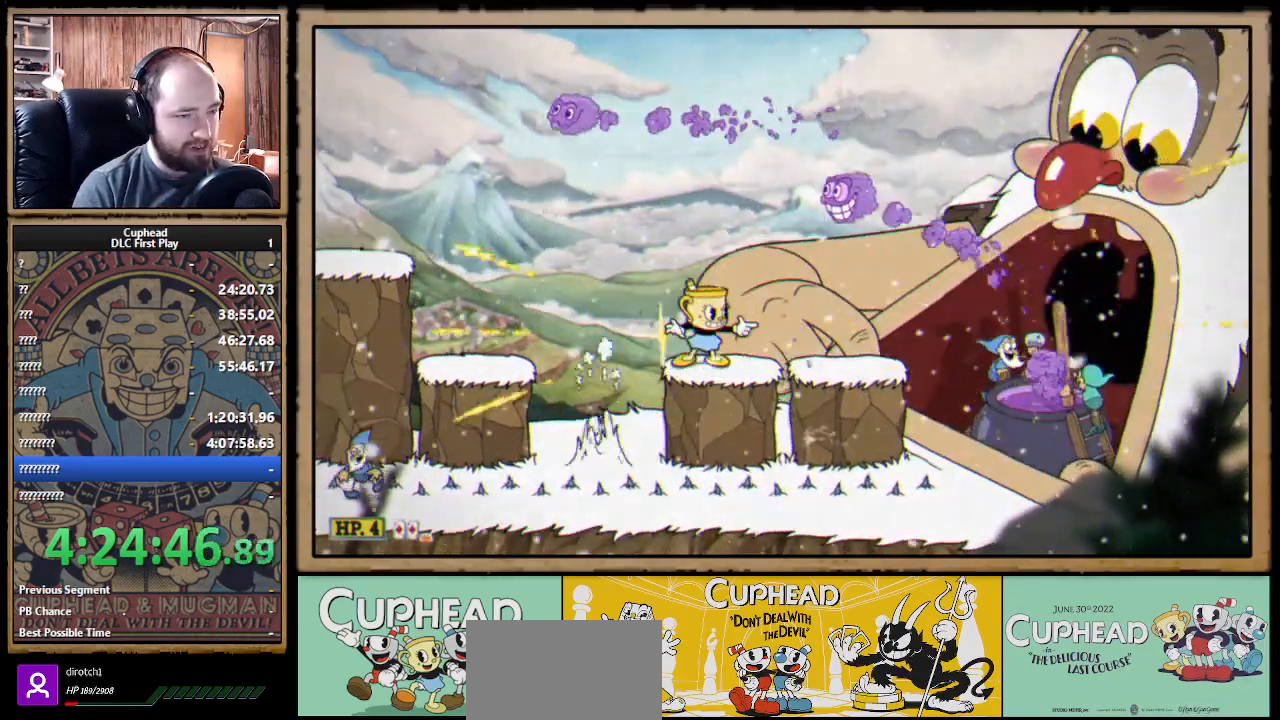
{"buttons": ["A", "X", "R1"], "left_stick": "center", "right_stick": "center", "events": [[167, "left_stick", "center"], [433, "A", "down"]]}
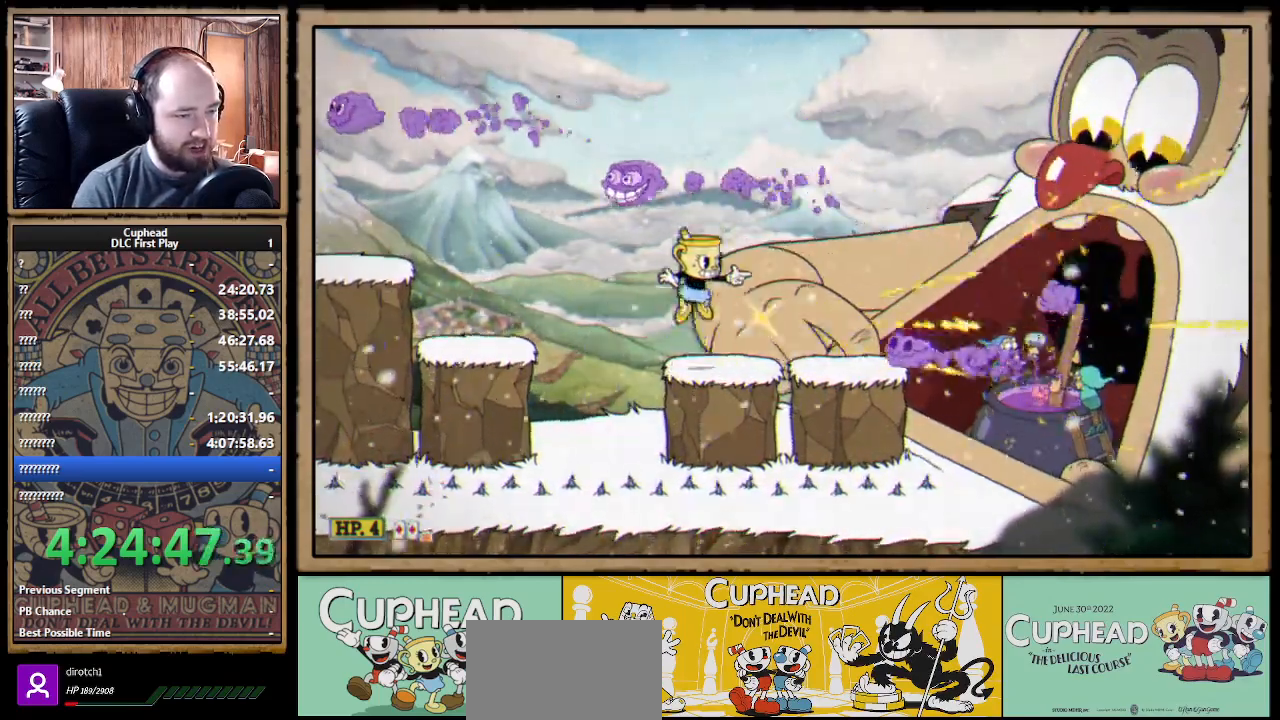
{"buttons": ["X", "R1"], "left_stick": "center", "right_stick": "center", "events": [[67, "A", "up"], [183, "A", "down"], [267, "A", "up"]]}
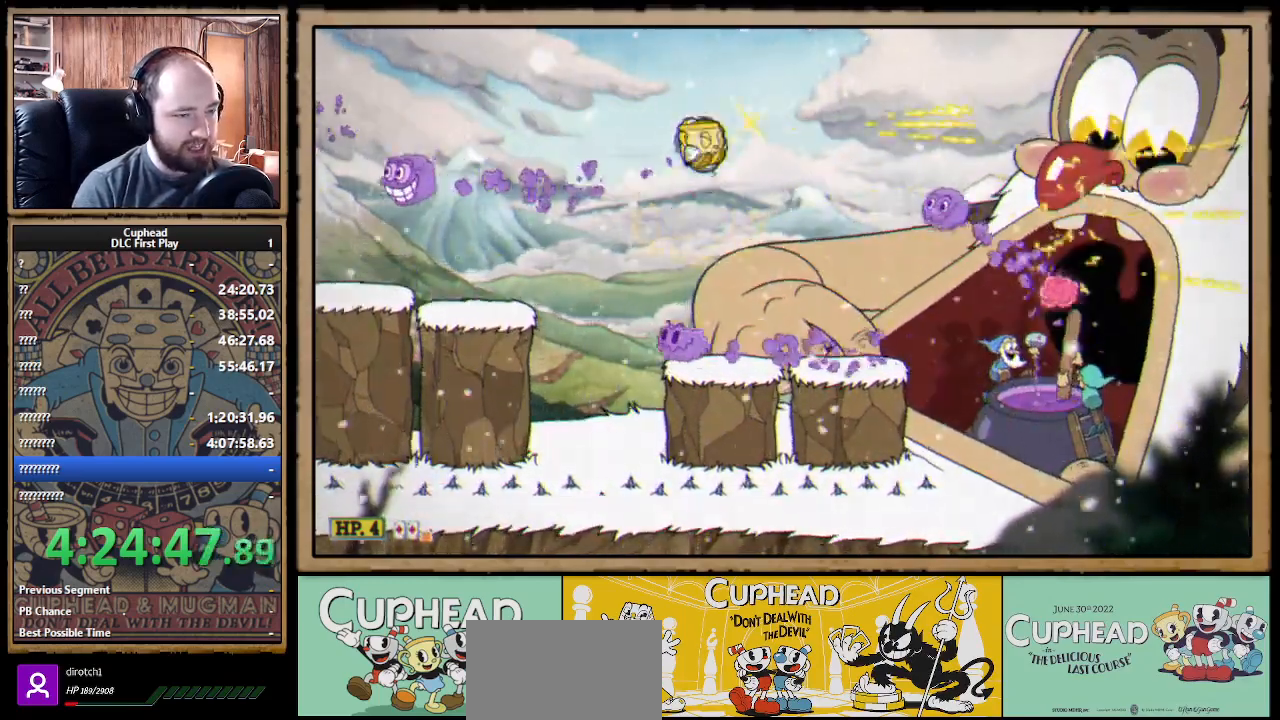
{"buttons": ["A", "X"], "left_stick": "center", "right_stick": "center", "events": [[367, "R1", "up"], [467, "A", "down"]]}
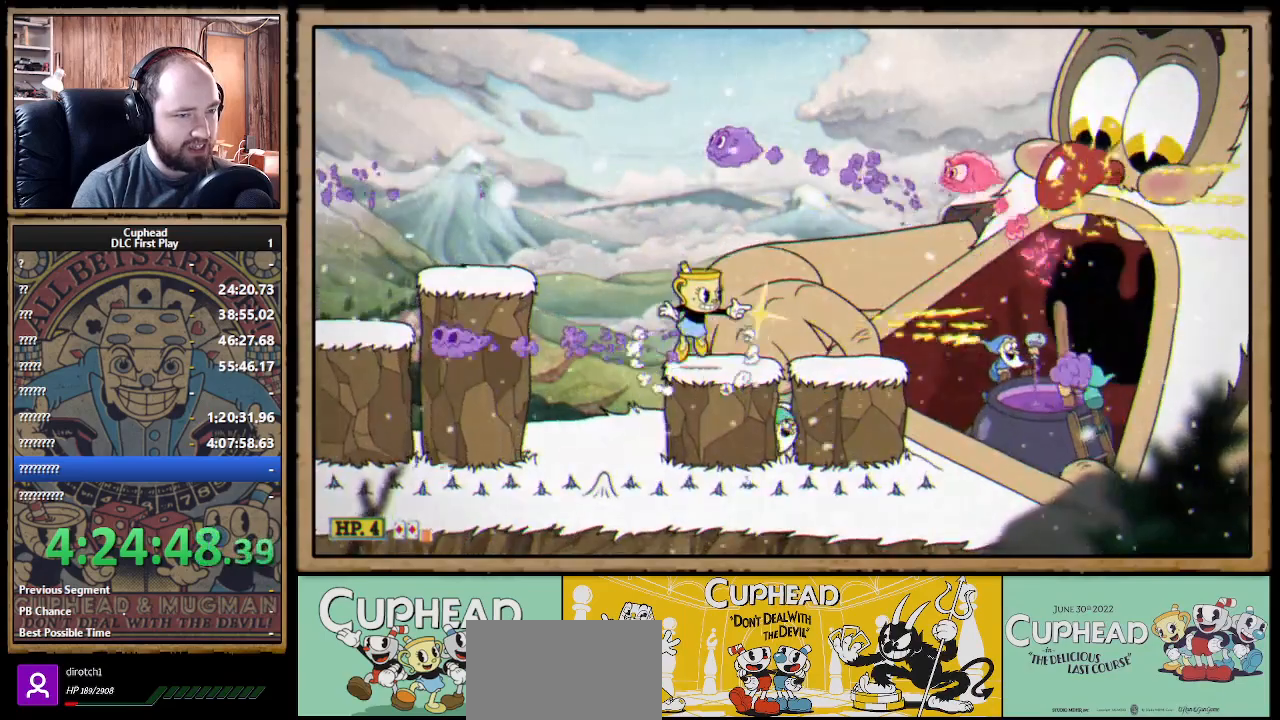
{"buttons": ["A", "X"], "left_stick": "center", "right_stick": "center", "events": [[83, "A", "up"], [167, "A", "down"], [383, "B", "down"], [483, "B", "up"]]}
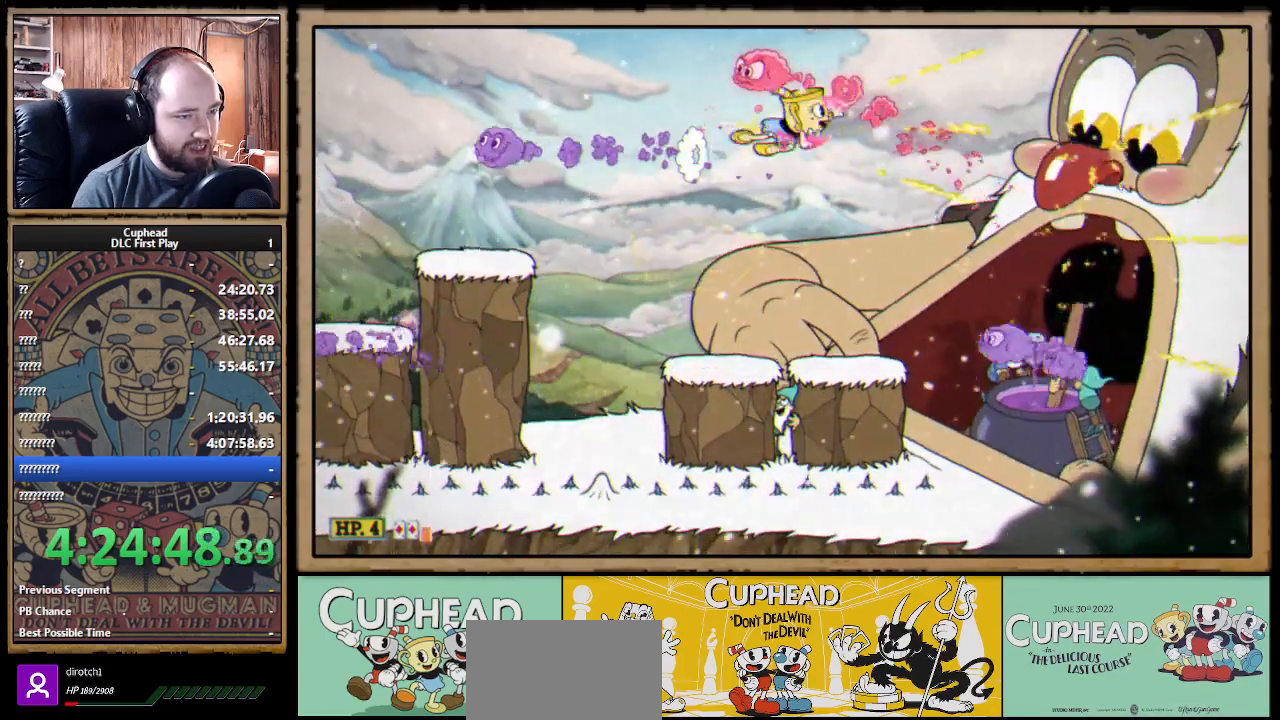
{"buttons": ["X"], "left_stick": "left", "right_stick": "center", "events": [[17, "A", "up"], [150, "left_stick", "left"]]}
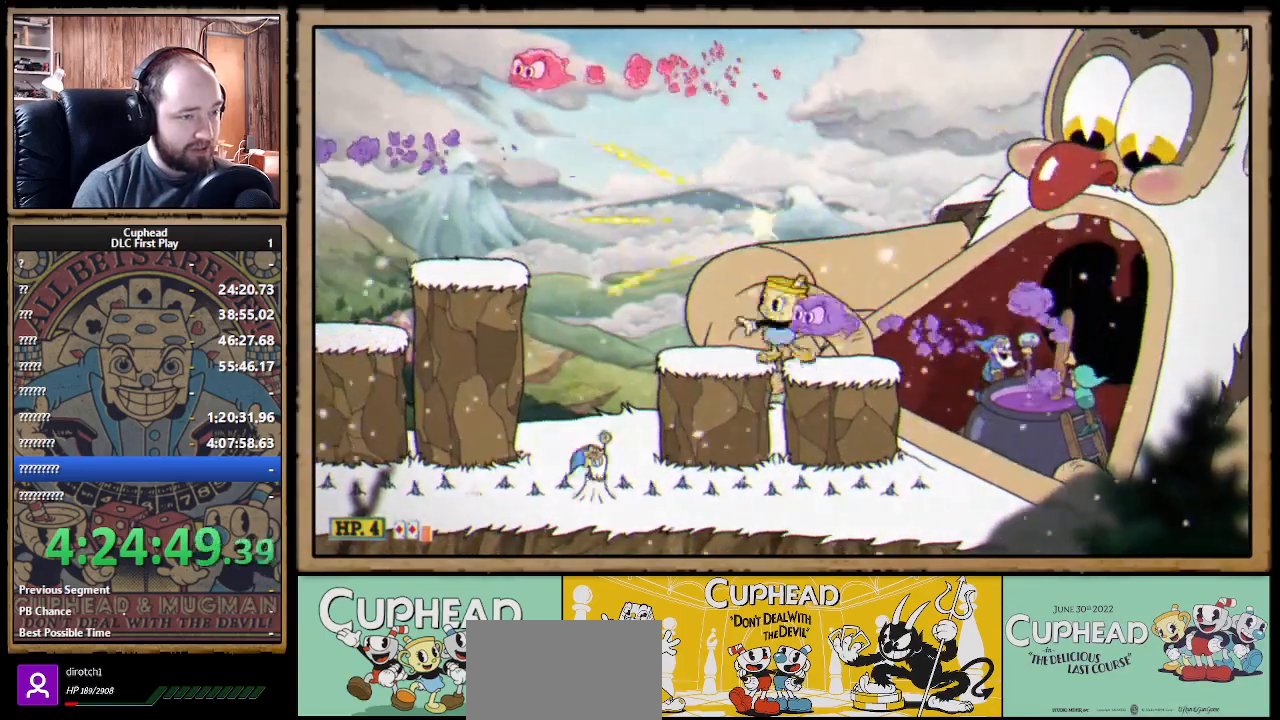
{"buttons": ["X"], "left_stick": "center", "right_stick": "center", "events": [[33, "A", "down"], [133, "A", "up"], [200, "A", "down"], [300, "A", "up"], [433, "left_stick", "center"]]}
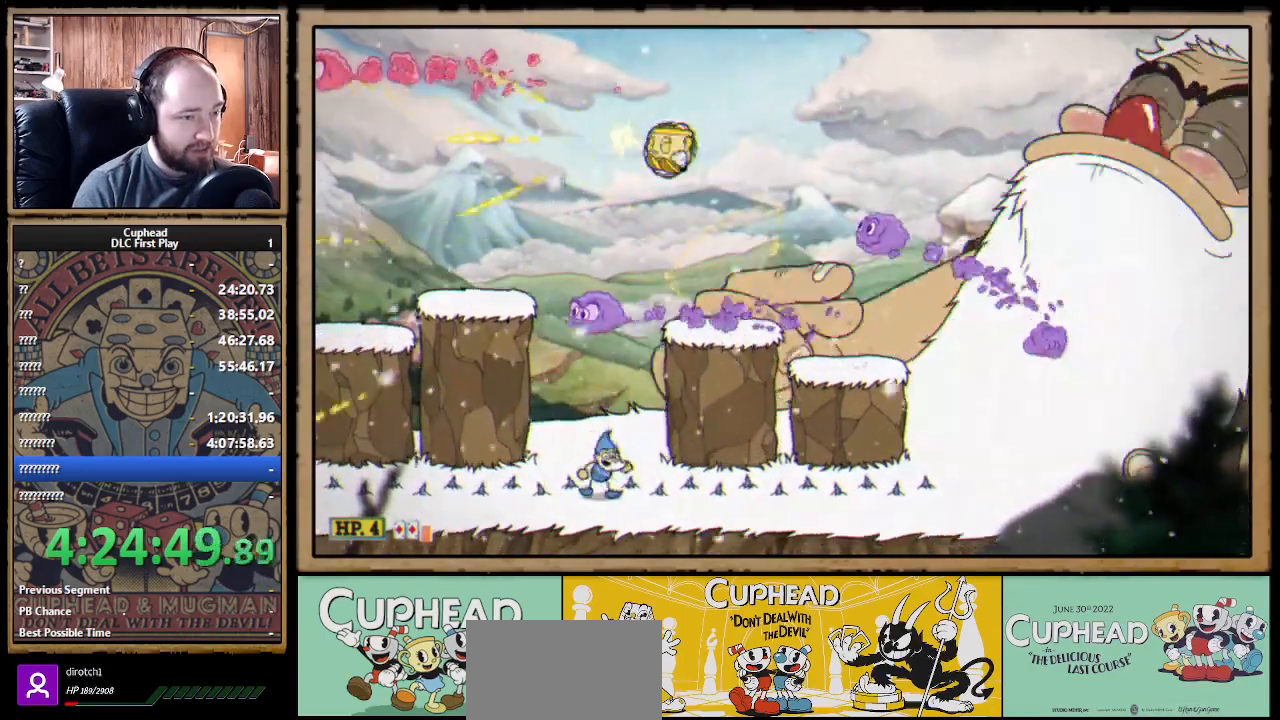
{"buttons": ["X"], "left_stick": "down", "right_stick": "center", "events": [[83, "left_stick", "right"], [200, "left_stick", "center"], [267, "left_stick", "down"]]}
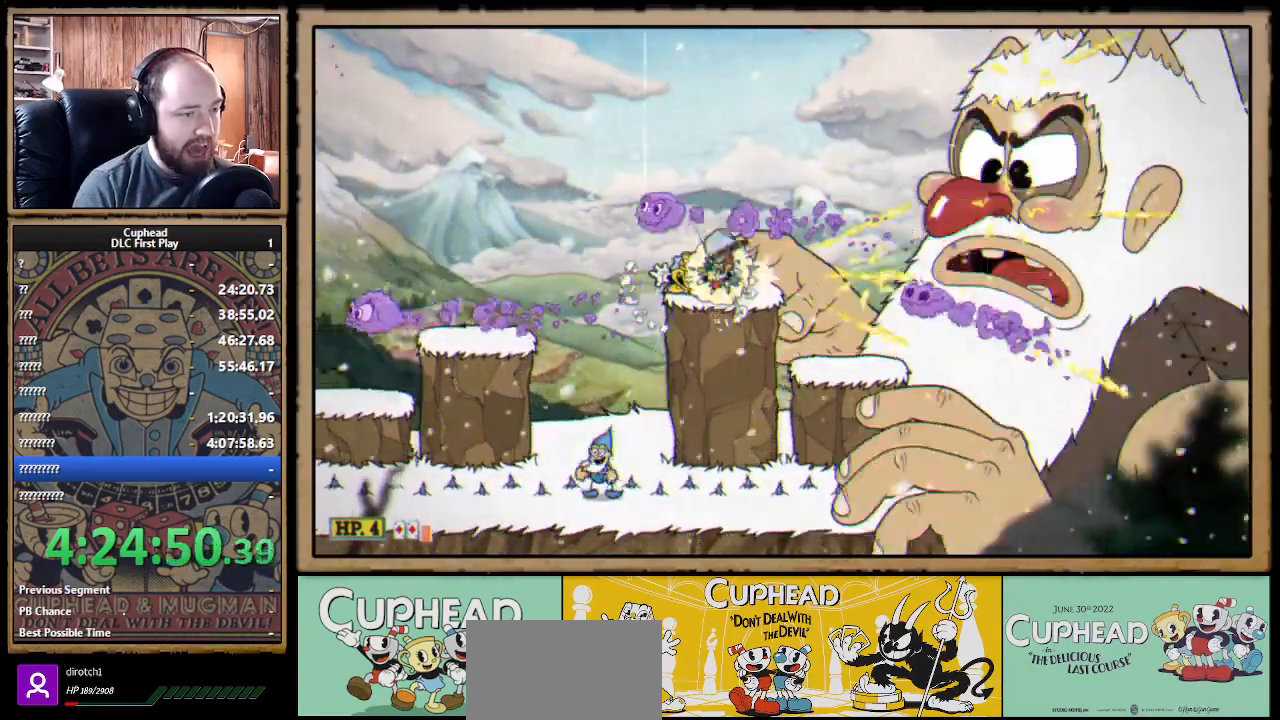
{"buttons": ["X"], "left_stick": "right", "right_stick": "center", "events": [[200, "left_stick", "center"], [217, "A", "down"], [300, "A", "up"], [467, "left_stick", "right"]]}
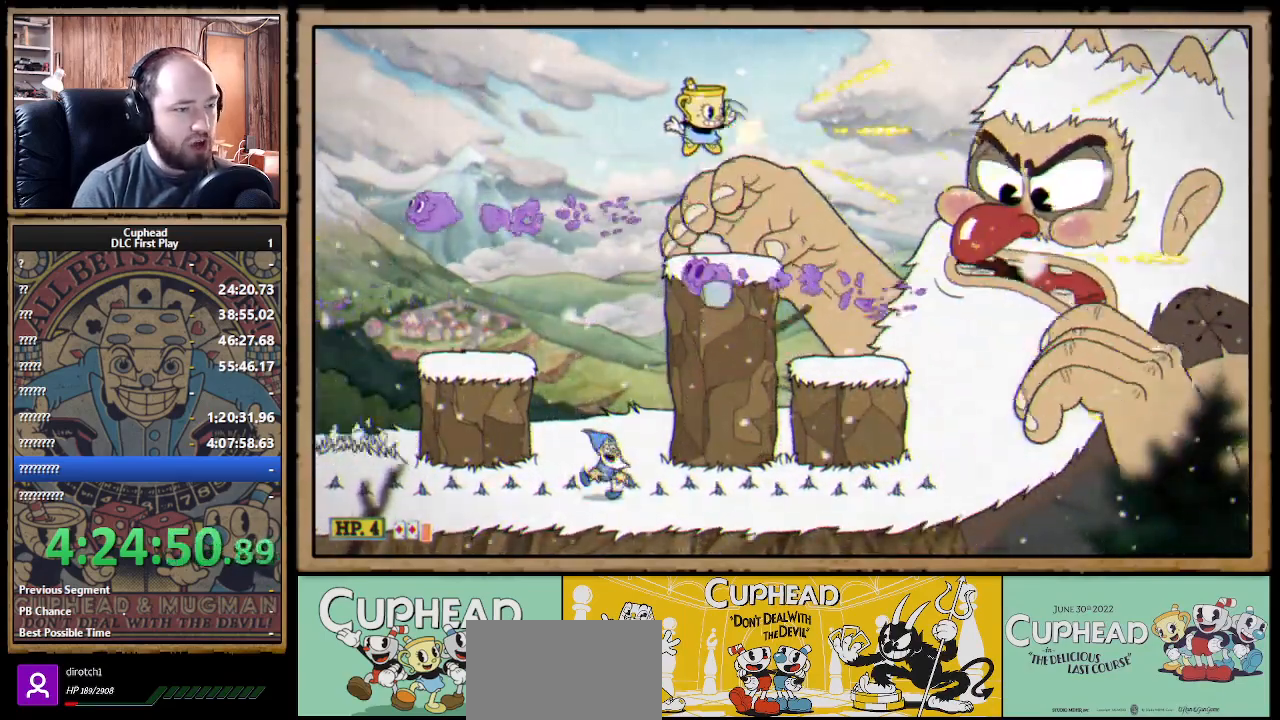
{"buttons": ["X"], "left_stick": "center", "right_stick": "center", "events": [[83, "left_stick", "center"]]}
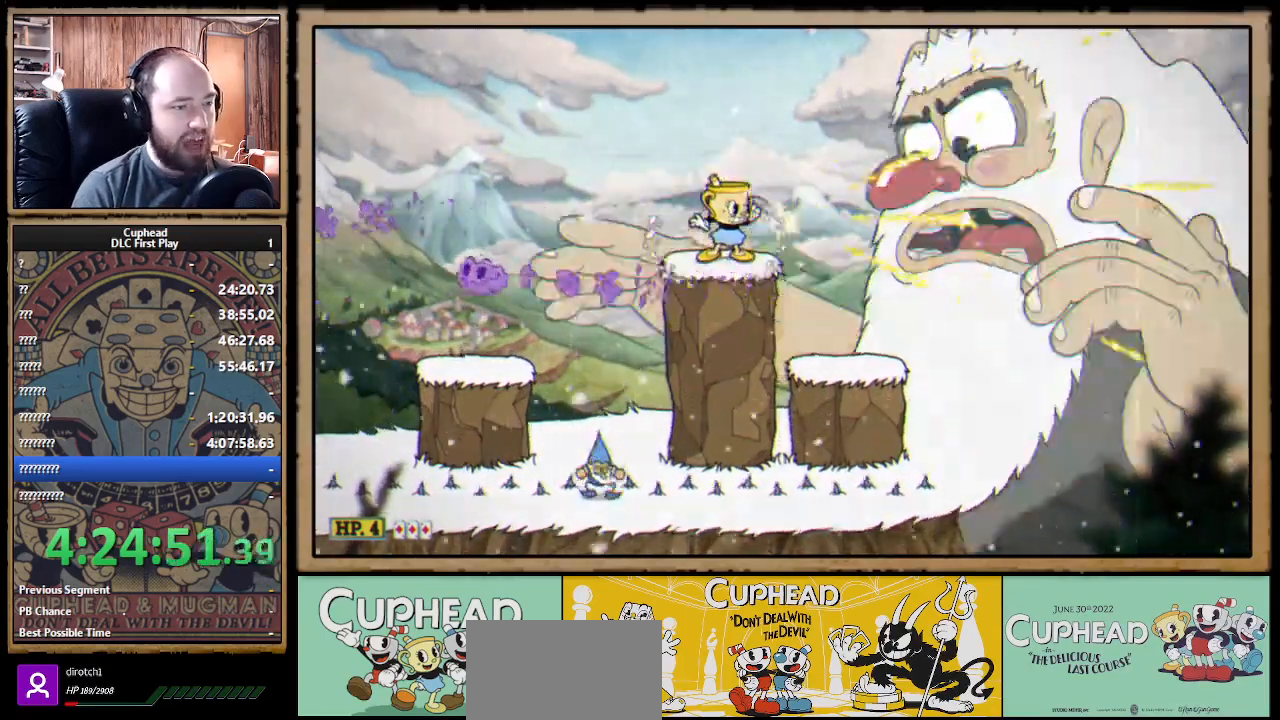
{"buttons": ["X"], "left_stick": "center", "right_stick": "center", "events": []}
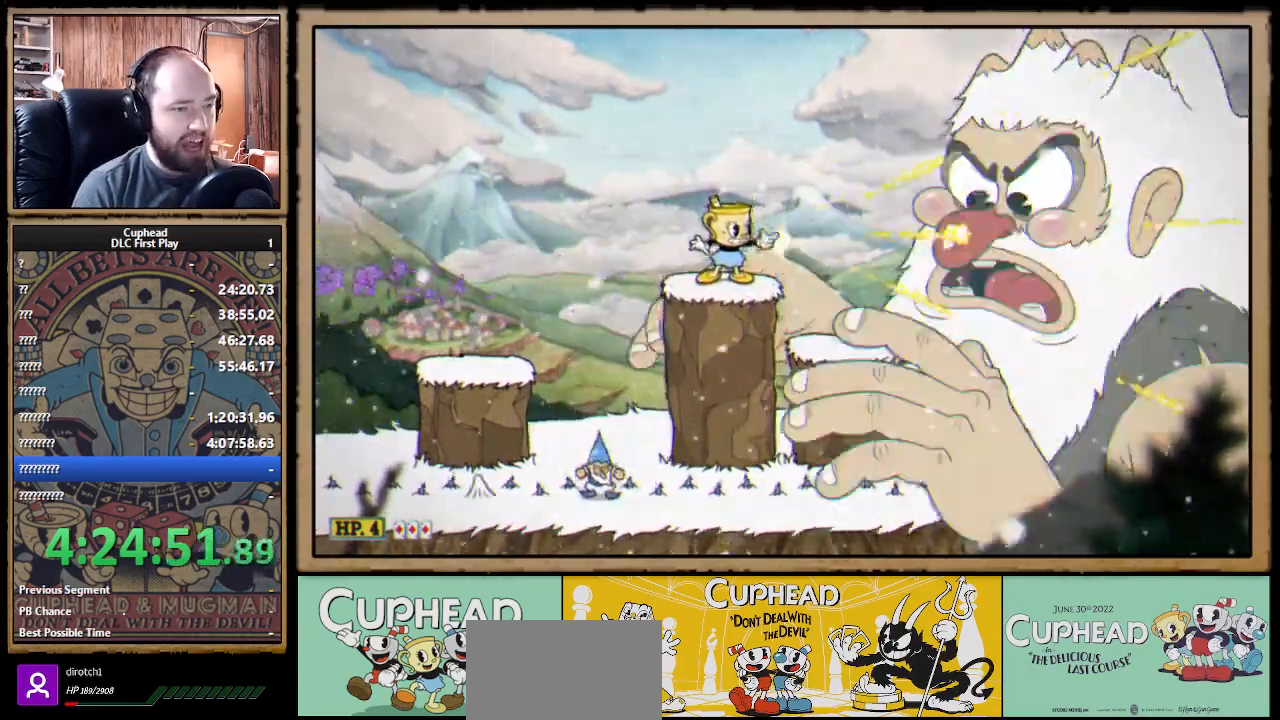
{"buttons": ["X"], "left_stick": "center", "right_stick": "center", "events": [[200, "A", "down"], [267, "A", "up"]]}
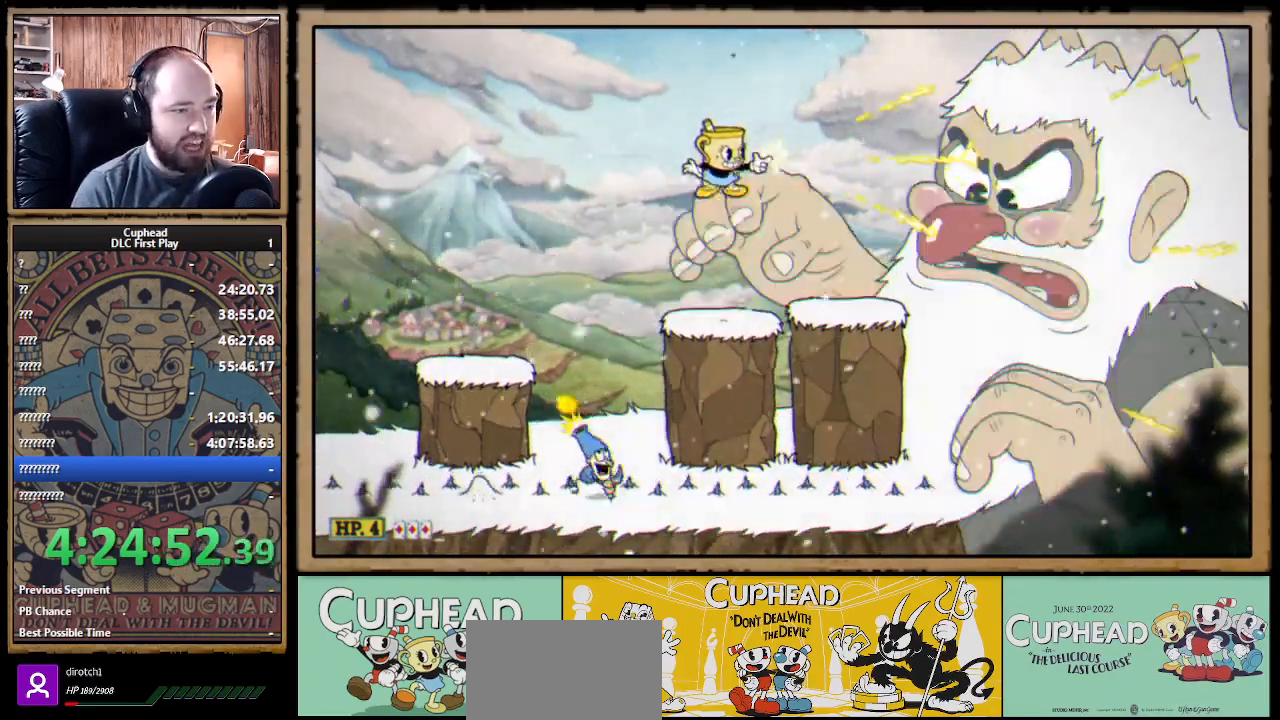
{"buttons": ["X"], "left_stick": "center", "right_stick": "center", "events": [[300, "A", "down"], [417, "A", "up"]]}
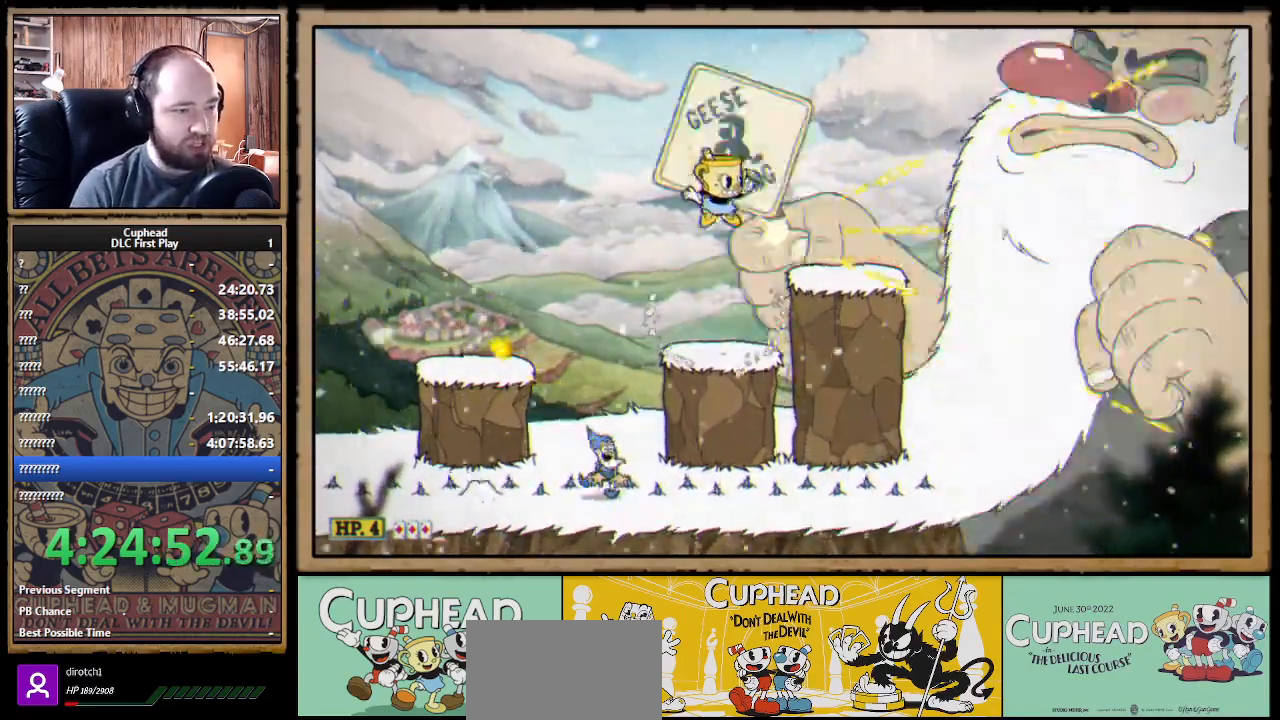
{"buttons": ["A", "X"], "left_stick": "center", "right_stick": "center", "events": [[433, "A", "down"]]}
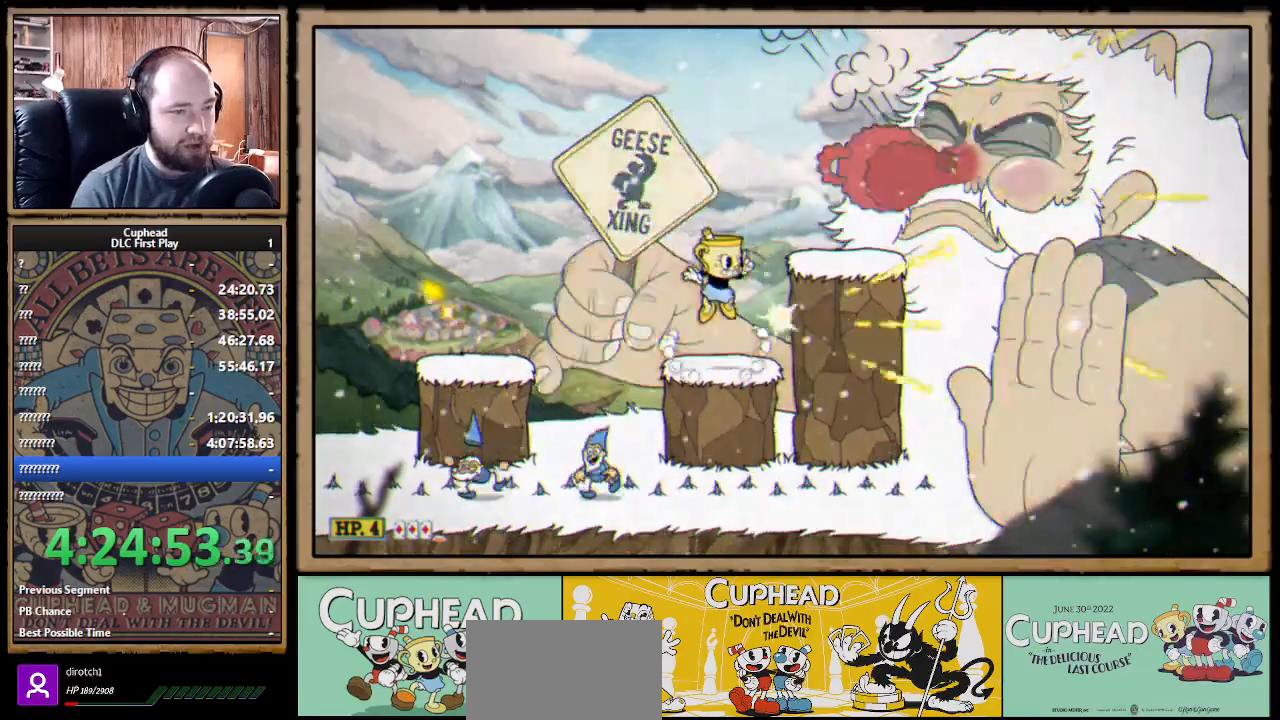
{"buttons": ["X"], "left_stick": "center", "right_stick": "center", "events": [[50, "A", "up"], [150, "A", "down"], [233, "A", "up"]]}
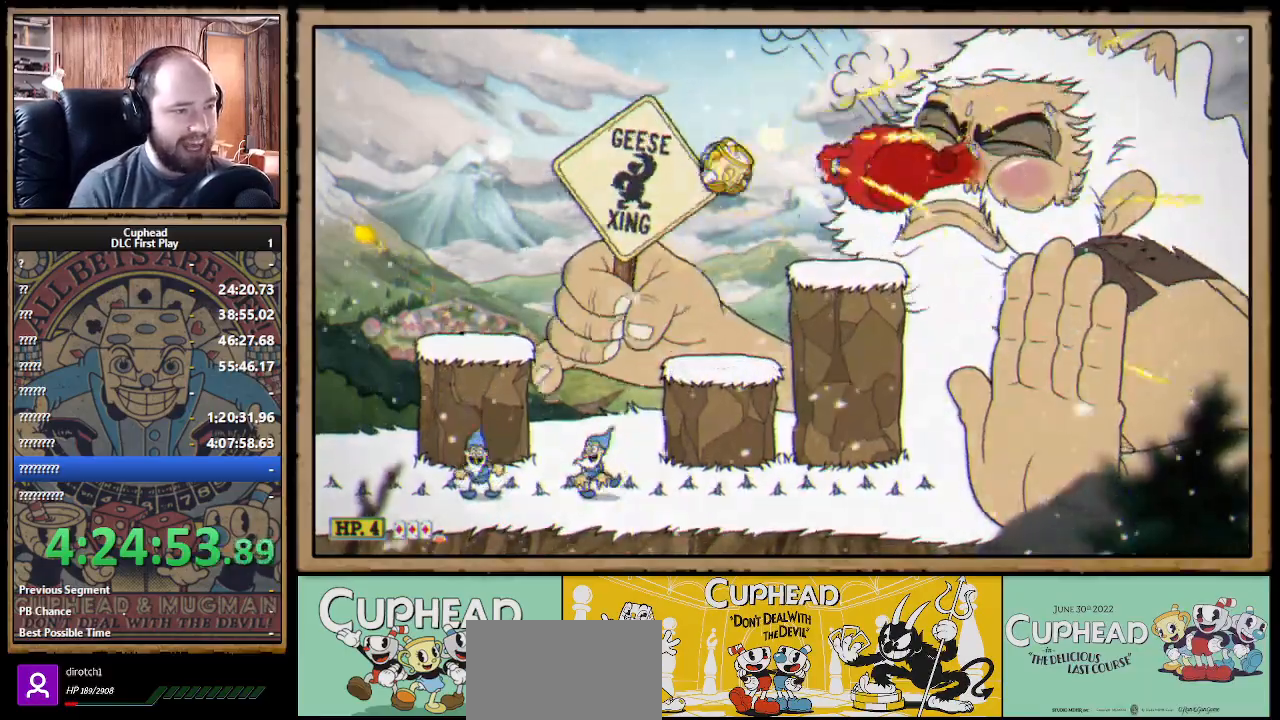
{"buttons": ["A", "X"], "left_stick": "center", "right_stick": "center", "events": [[100, "left_stick", "right"], [217, "left_stick", "center"], [250, "A", "down"], [383, "A", "up"], [450, "A", "down"]]}
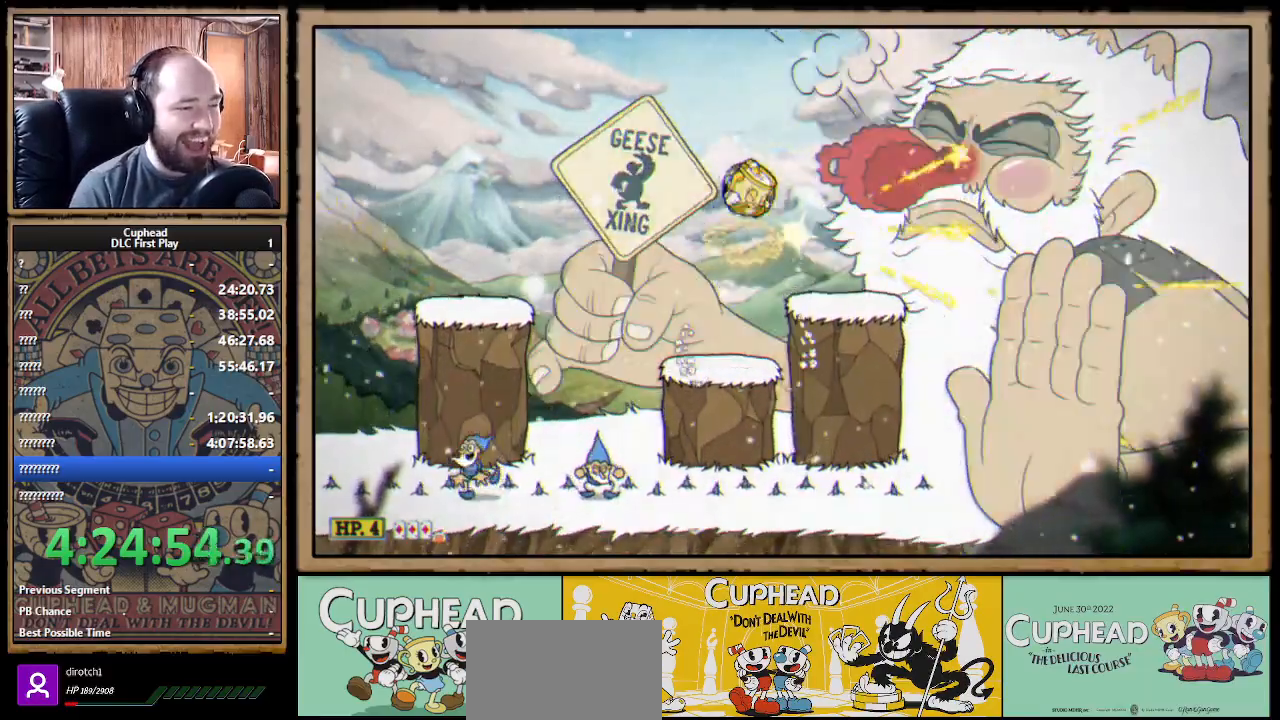
{"buttons": ["X"], "left_stick": "down", "right_stick": "center", "events": [[33, "A", "up"], [417, "left_stick", "down"]]}
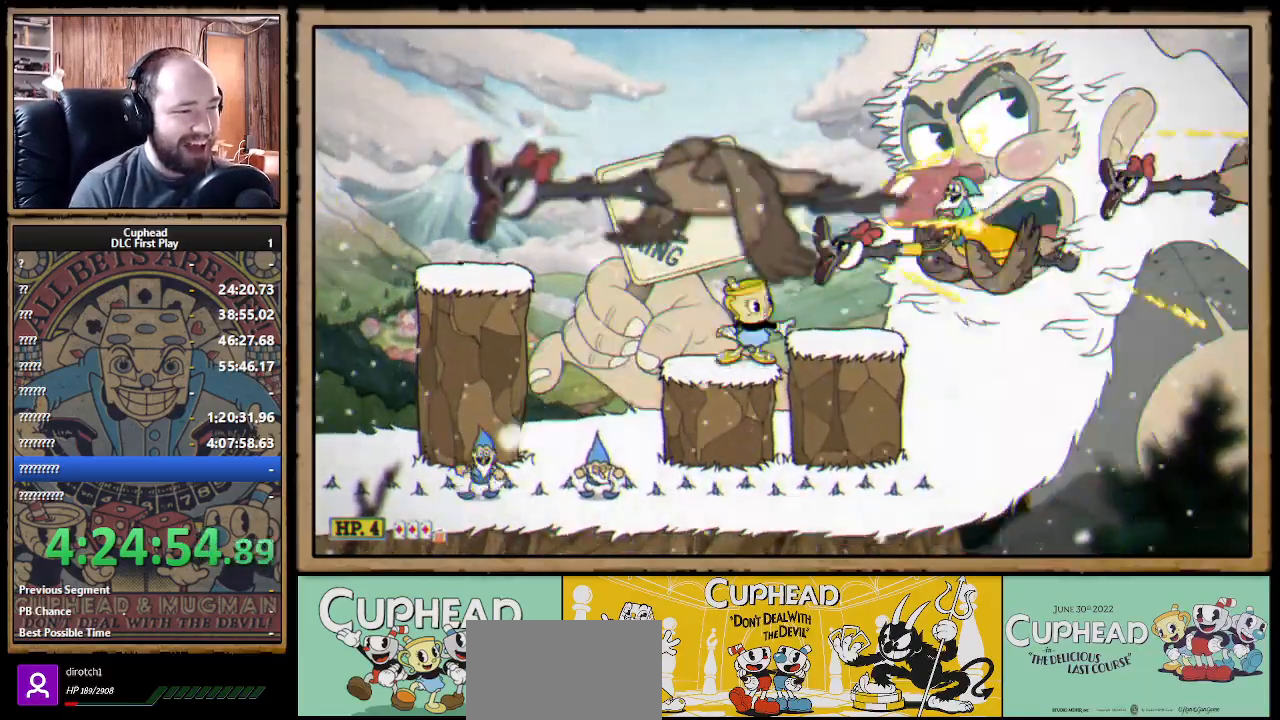
{"buttons": ["X"], "left_stick": "down", "right_stick": "center", "events": []}
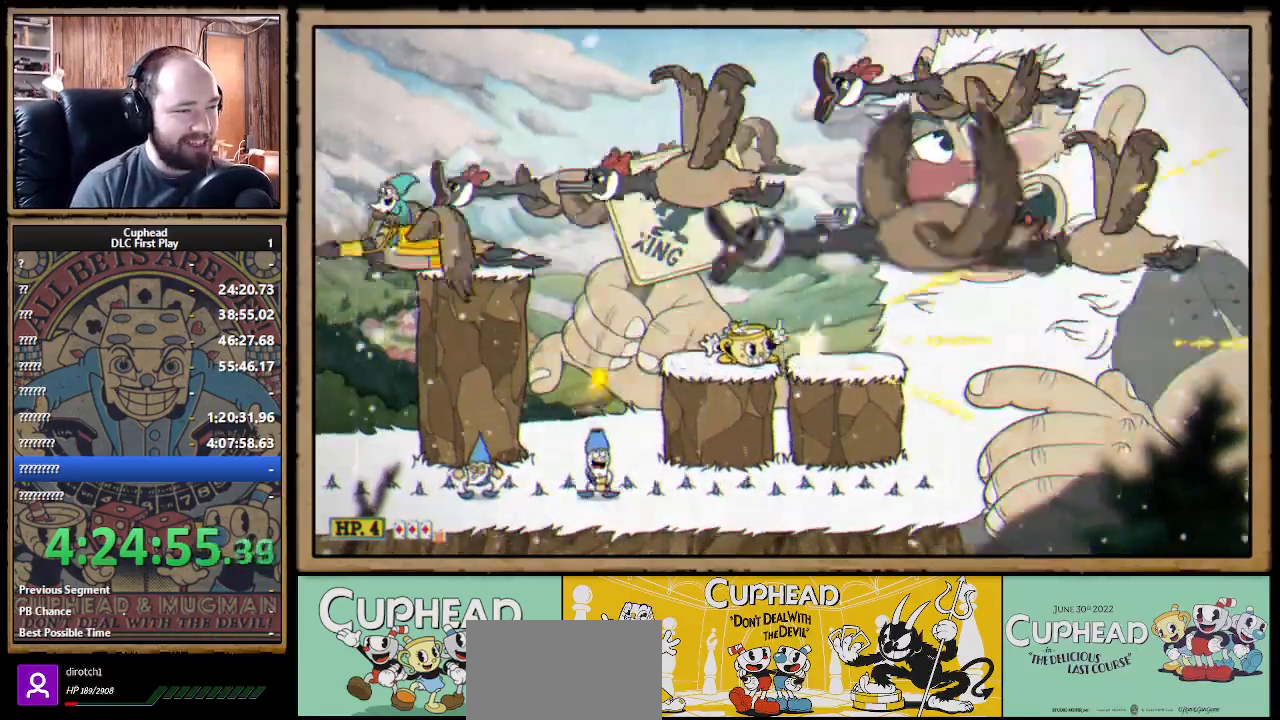
{"buttons": ["X"], "left_stick": "down", "right_stick": "center", "events": []}
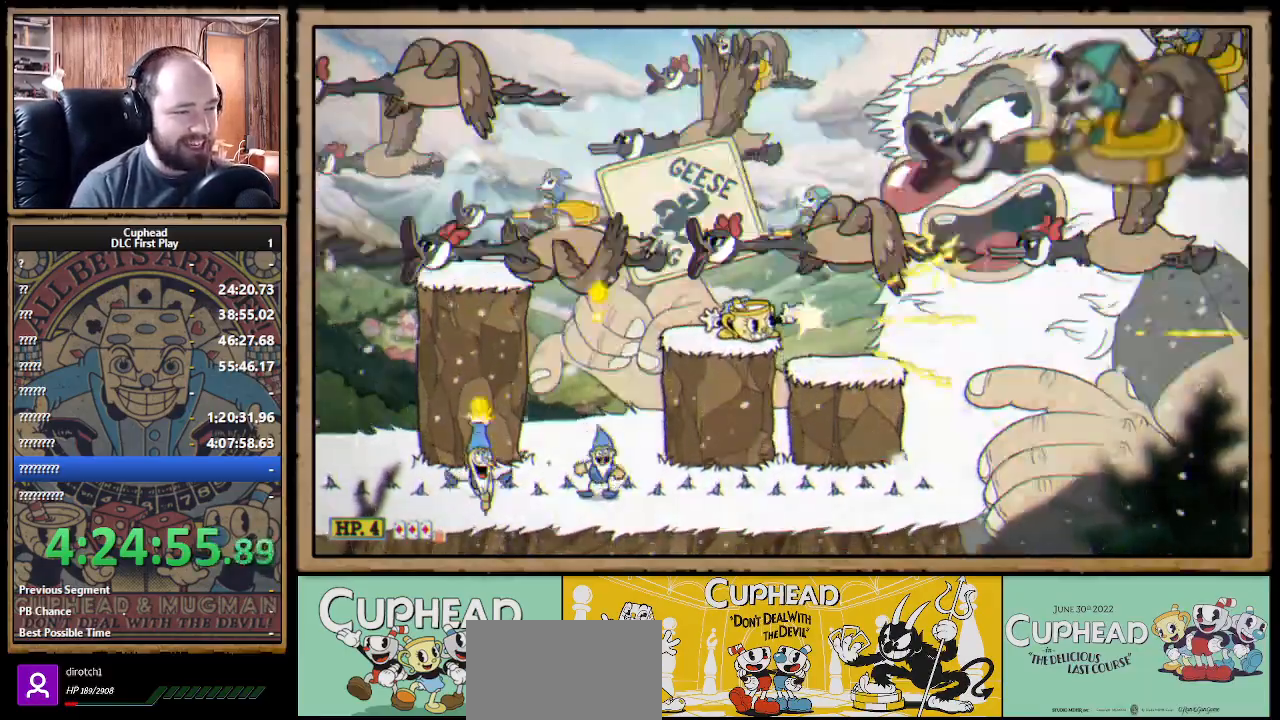
{"buttons": ["X"], "left_stick": "down", "right_stick": "center", "events": [[300, "A", "down"], [317, "B", "down"], [333, "X", "up"], [350, "A", "up"], [350, "X", "down"], [367, "A", "down"], [417, "A", "up"], [417, "B", "up"]]}
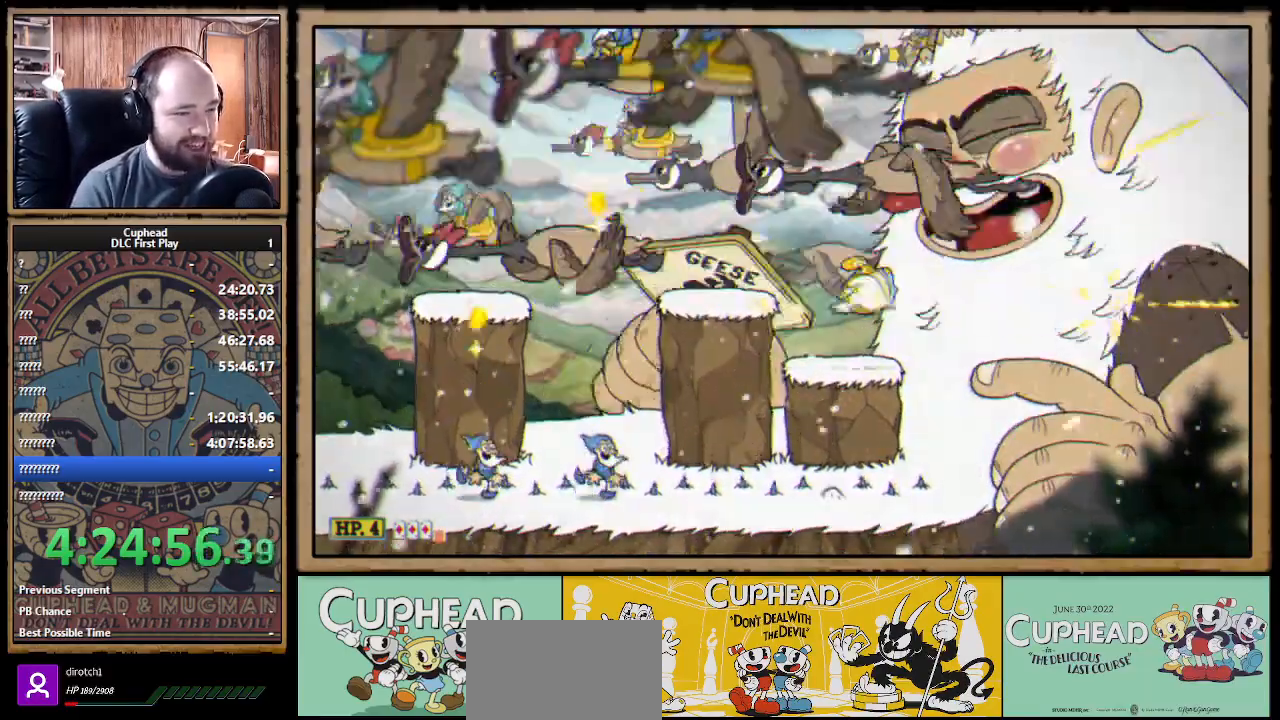
{"buttons": ["X"], "left_stick": "down-left", "right_stick": "center", "events": [[67, "left_stick", "down-left"]]}
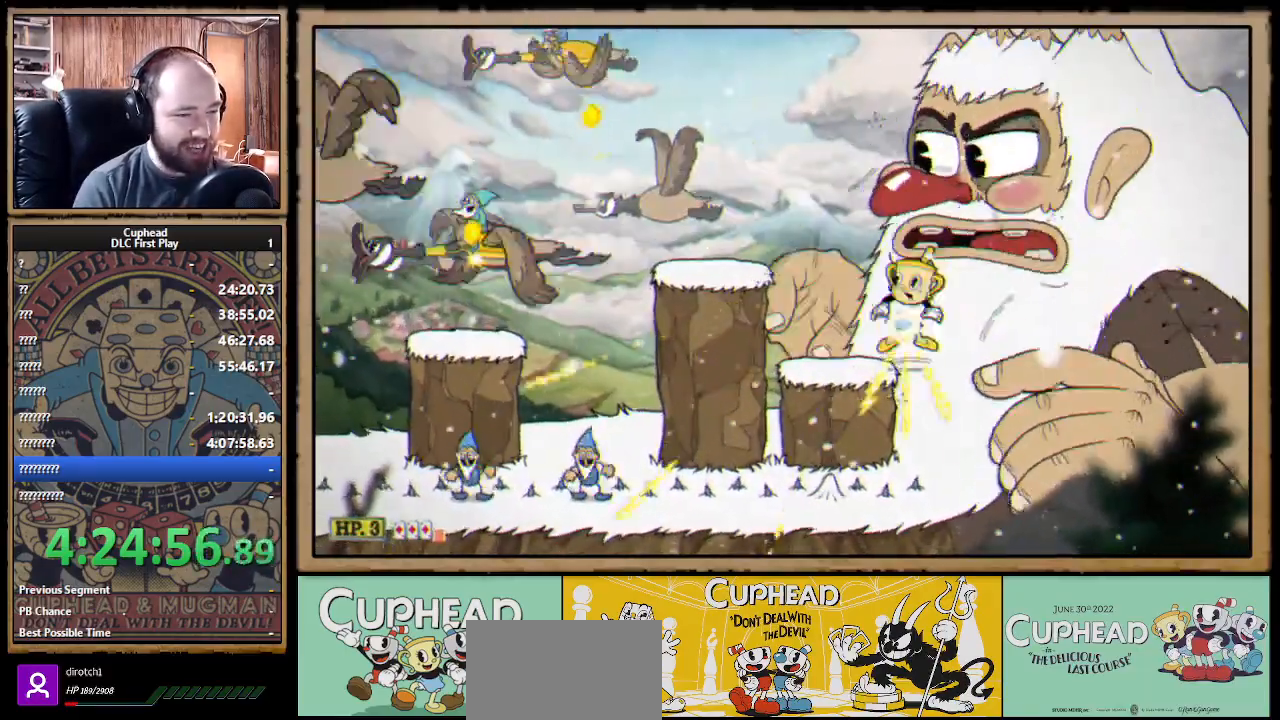
{"buttons": ["X"], "left_stick": "left", "right_stick": "center", "events": [[133, "left_stick", "left"], [150, "A", "down"], [433, "A", "up"]]}
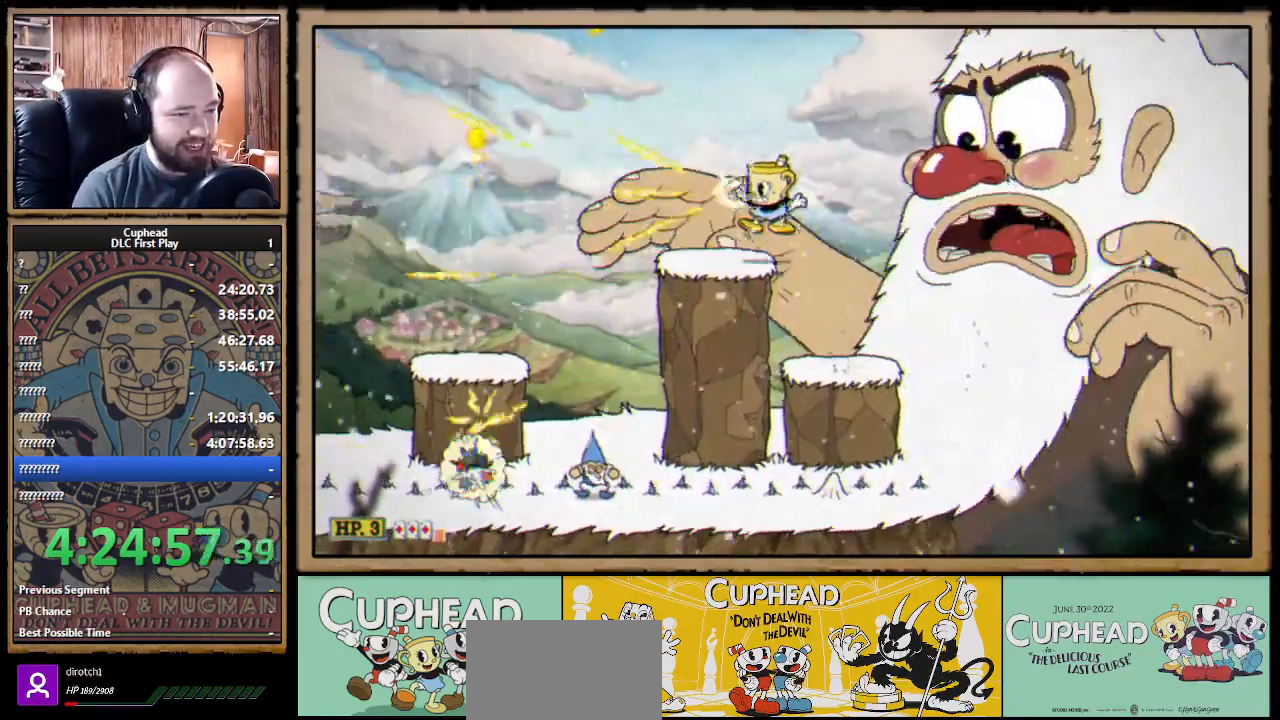
{"buttons": ["X", "R1"], "left_stick": "center", "right_stick": "center", "events": [[133, "R1", "down"], [233, "left_stick", "right"], [383, "left_stick", "center"]]}
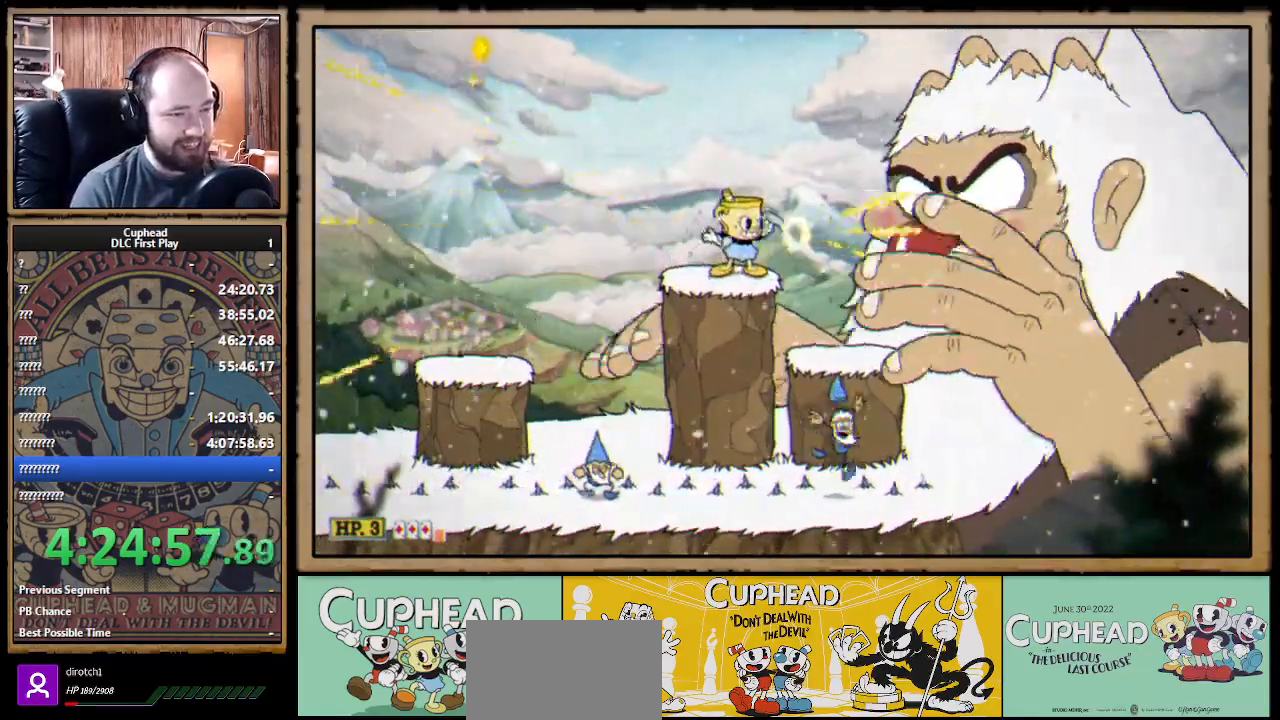
{"buttons": ["X", "R1"], "left_stick": "center", "right_stick": "center", "events": []}
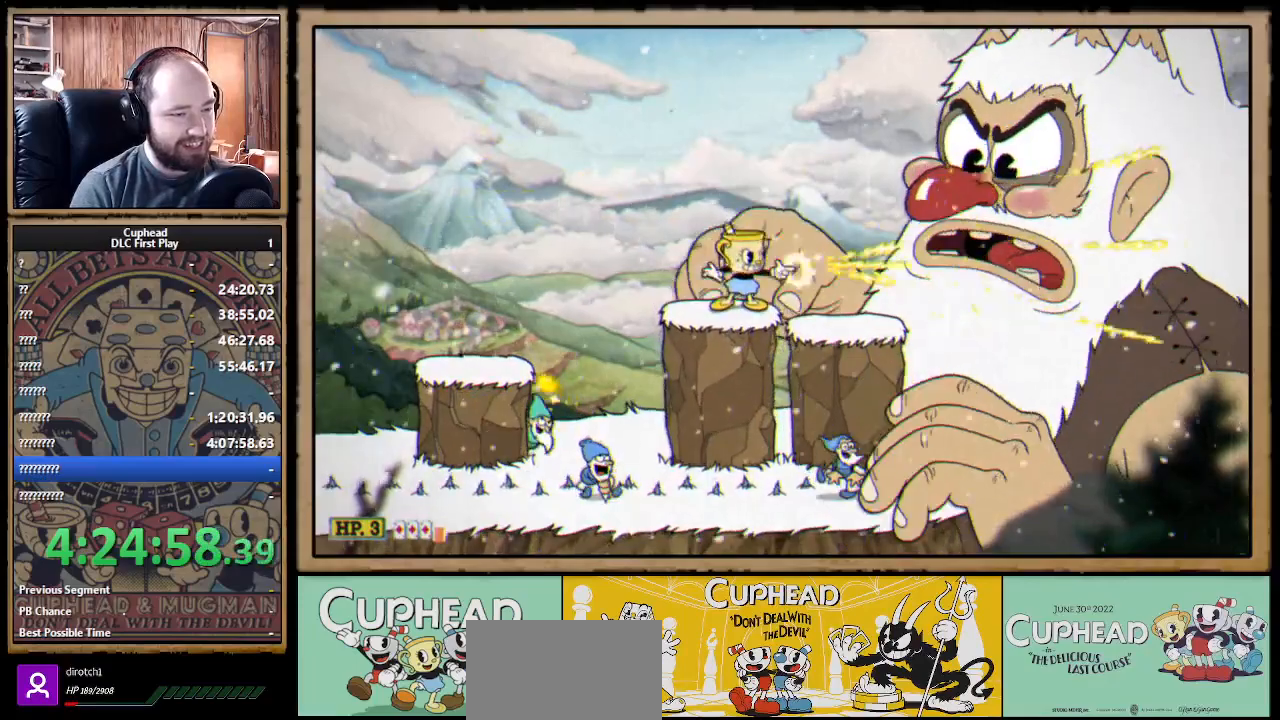
{"buttons": ["X"], "left_stick": "center", "right_stick": "center", "events": [[183, "A", "down"], [200, "R1", "up"], [333, "A", "up"]]}
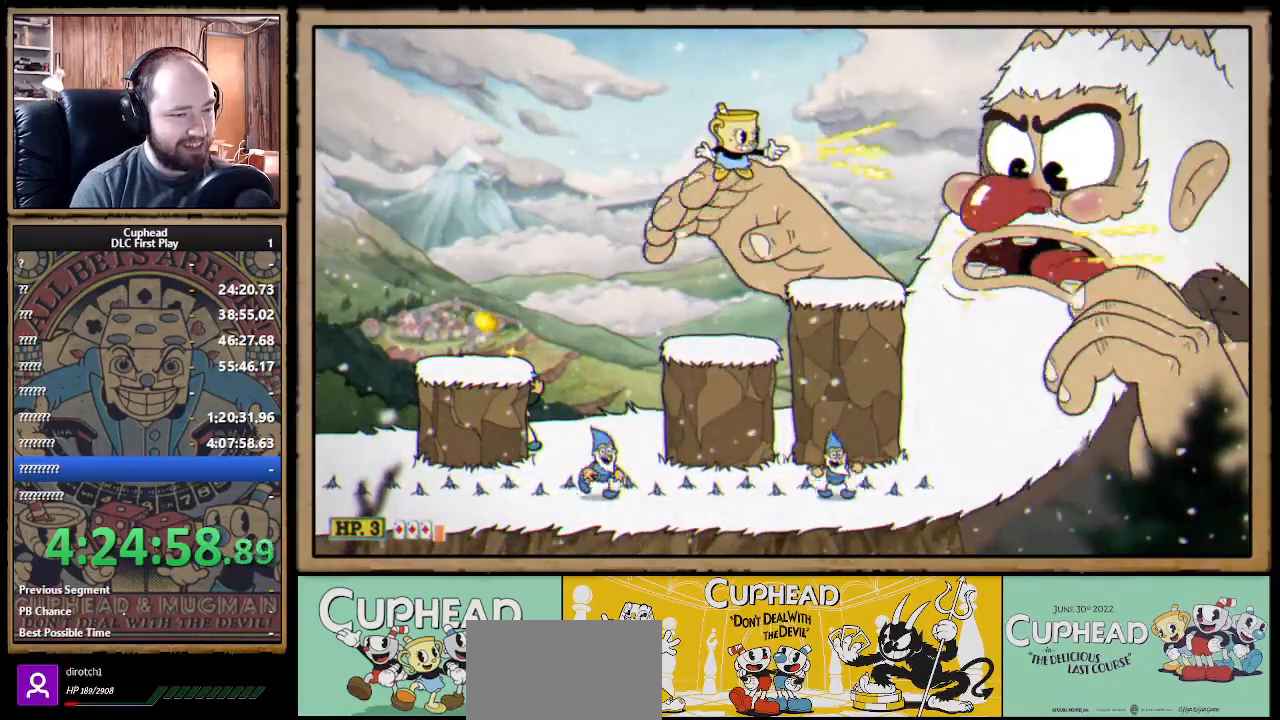
{"buttons": ["X"], "left_stick": "center", "right_stick": "center", "events": [[383, "A", "down"], [500, "A", "up"]]}
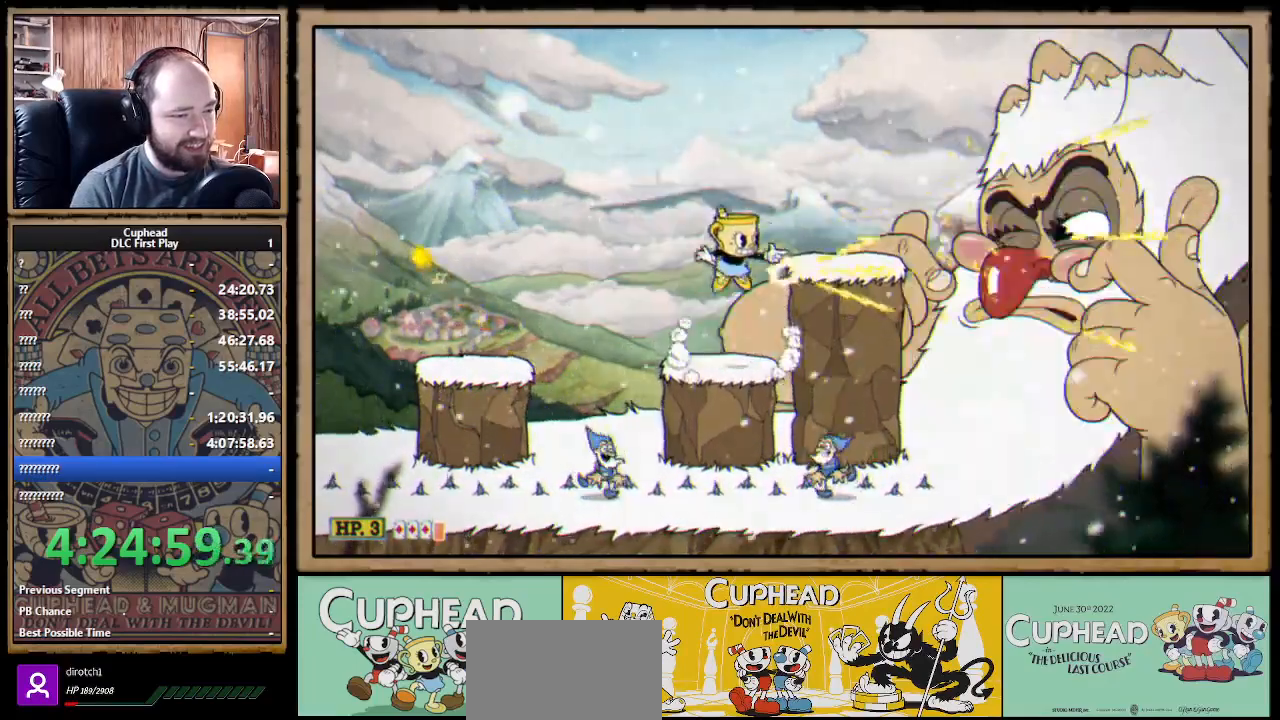
{"buttons": ["X"], "left_stick": "center", "right_stick": "center", "events": []}